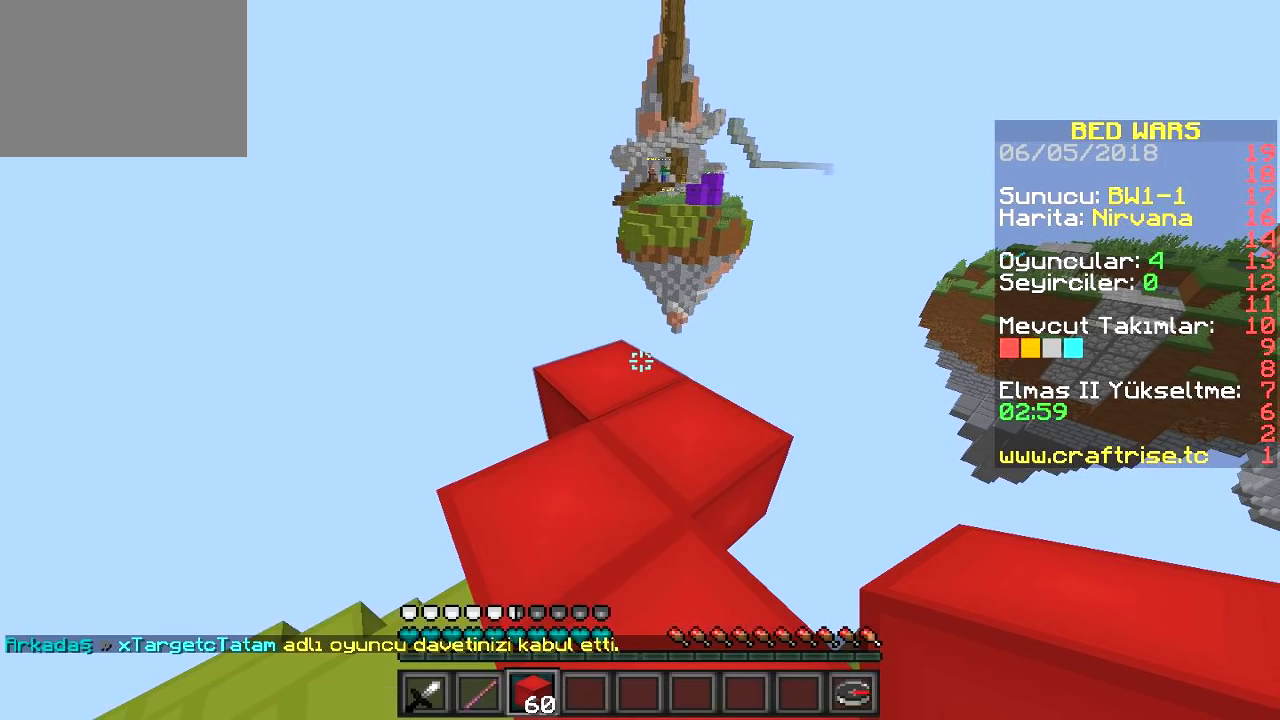
Gameplay with keyboard; each line is a JSON object with the keys held at the frame after it. "events" lists presses ("down") and releases ("up") of "a", "d", "s" and "w" between this image and that frame as [ms after this image, input, new state], when the widget could be followed in between. No other keys are recorded. Mouse input is not recorded.
{"keys": ["a"], "events": [[34, "s", "up"], [401, "a", "down"]]}
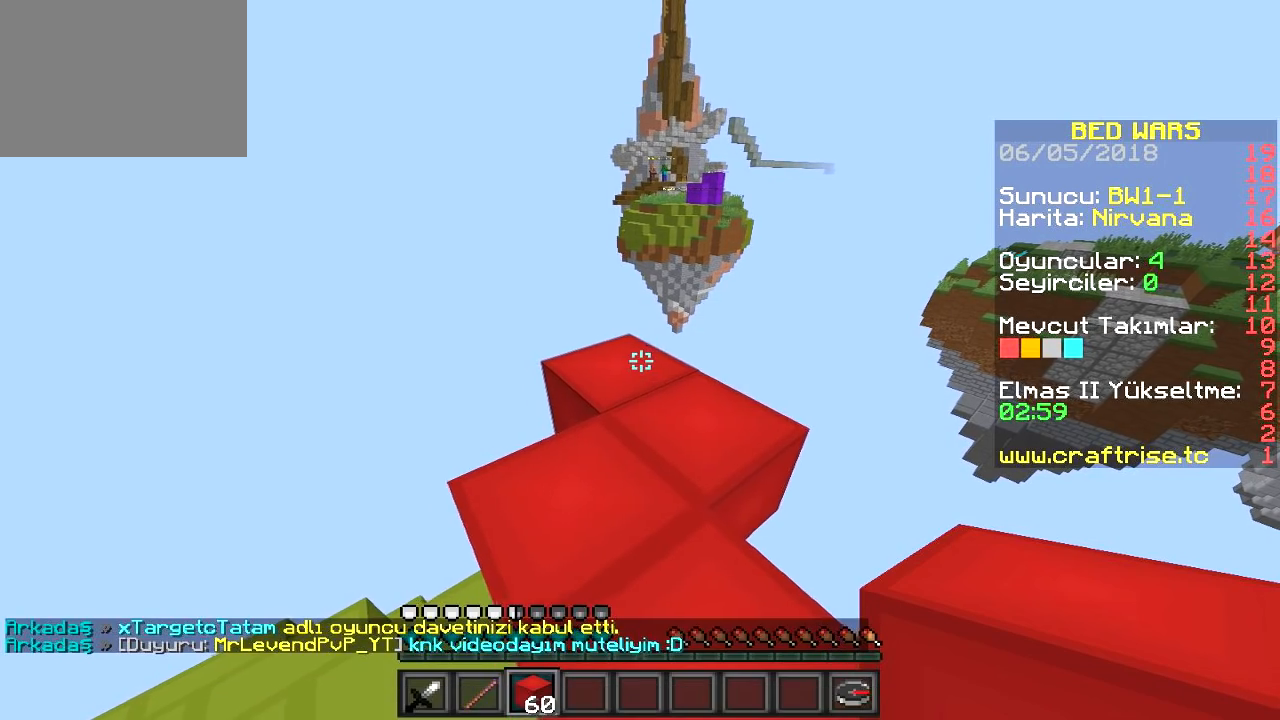
{"keys": ["w"], "events": [[67, "s", "down"], [150, "a", "up"], [283, "s", "up"], [467, "w", "down"]]}
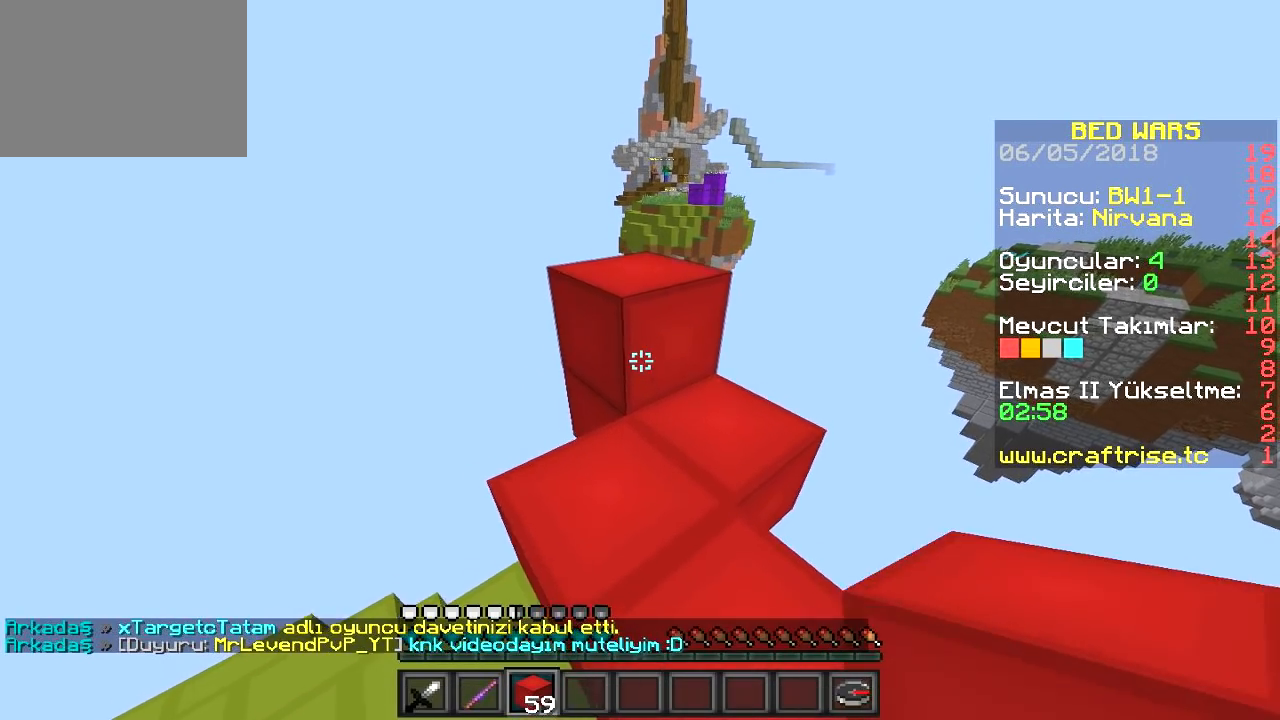
{"keys": ["a", "s"], "events": [[317, "a", "down"], [434, "w", "up"], [467, "s", "down"]]}
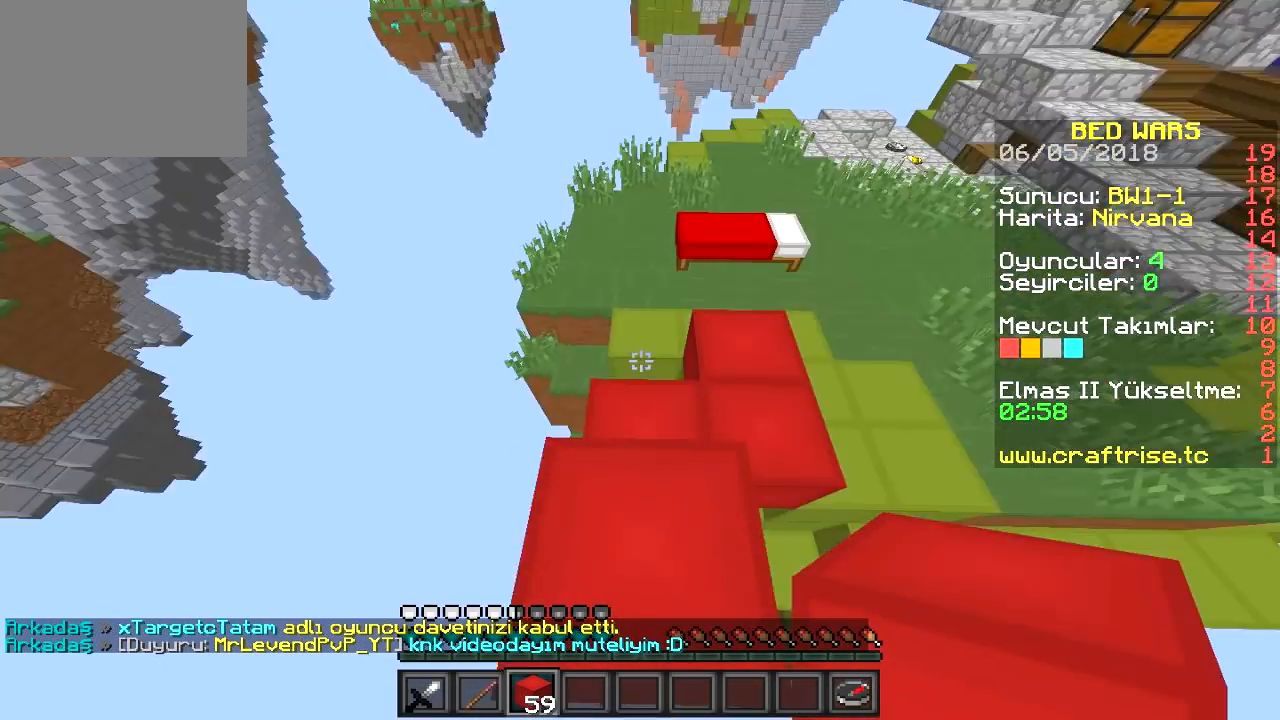
{"keys": ["s"], "events": [[183, "a", "up"]]}
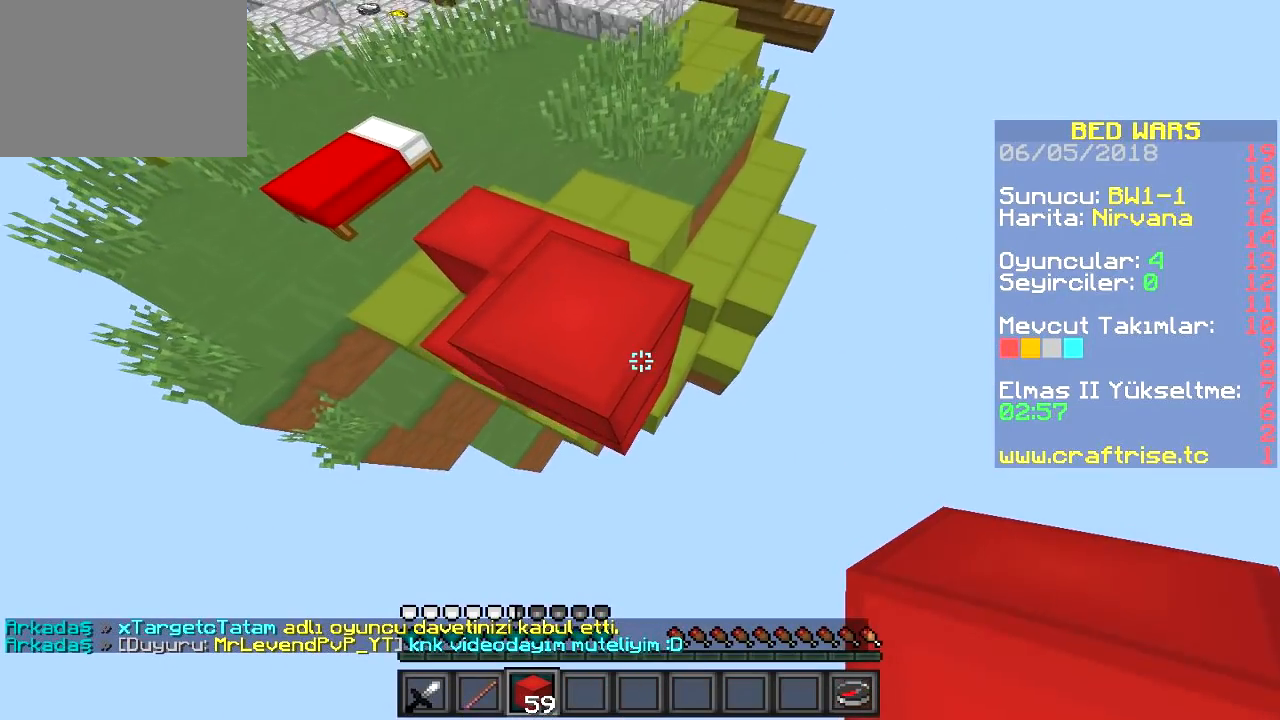
{"keys": ["s"], "events": []}
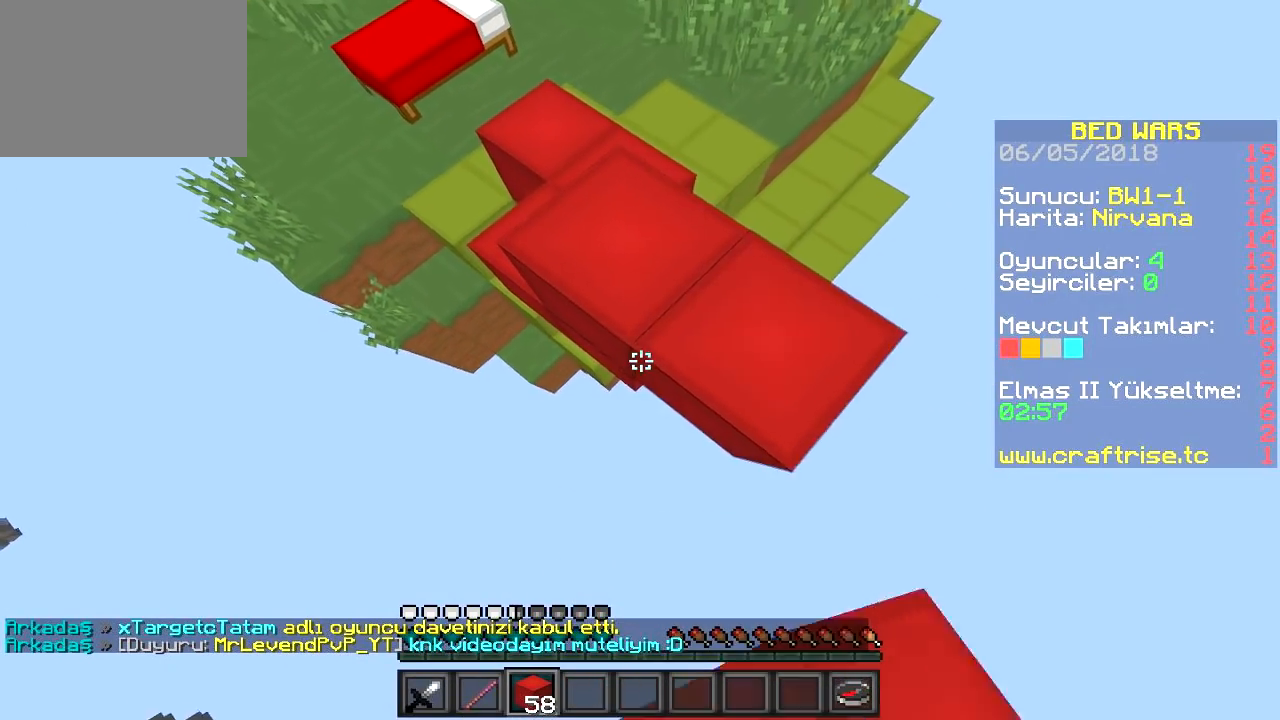
{"keys": ["s"], "events": []}
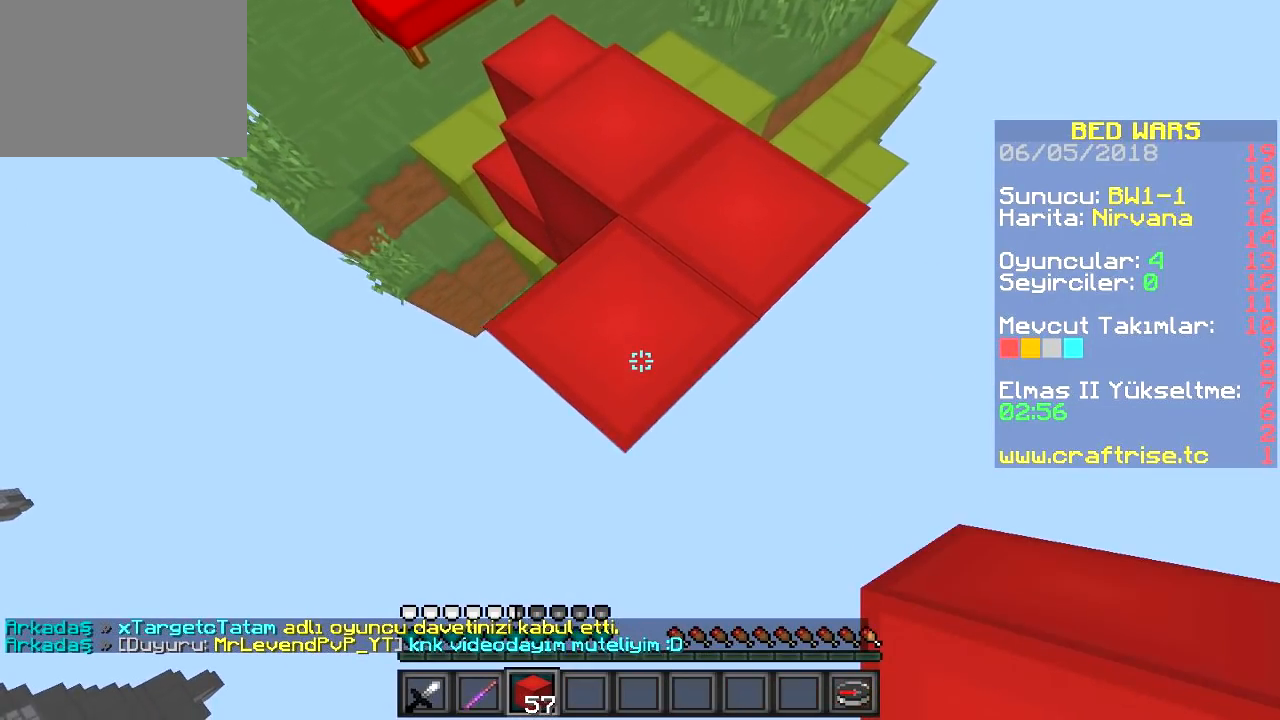
{"keys": ["s"], "events": []}
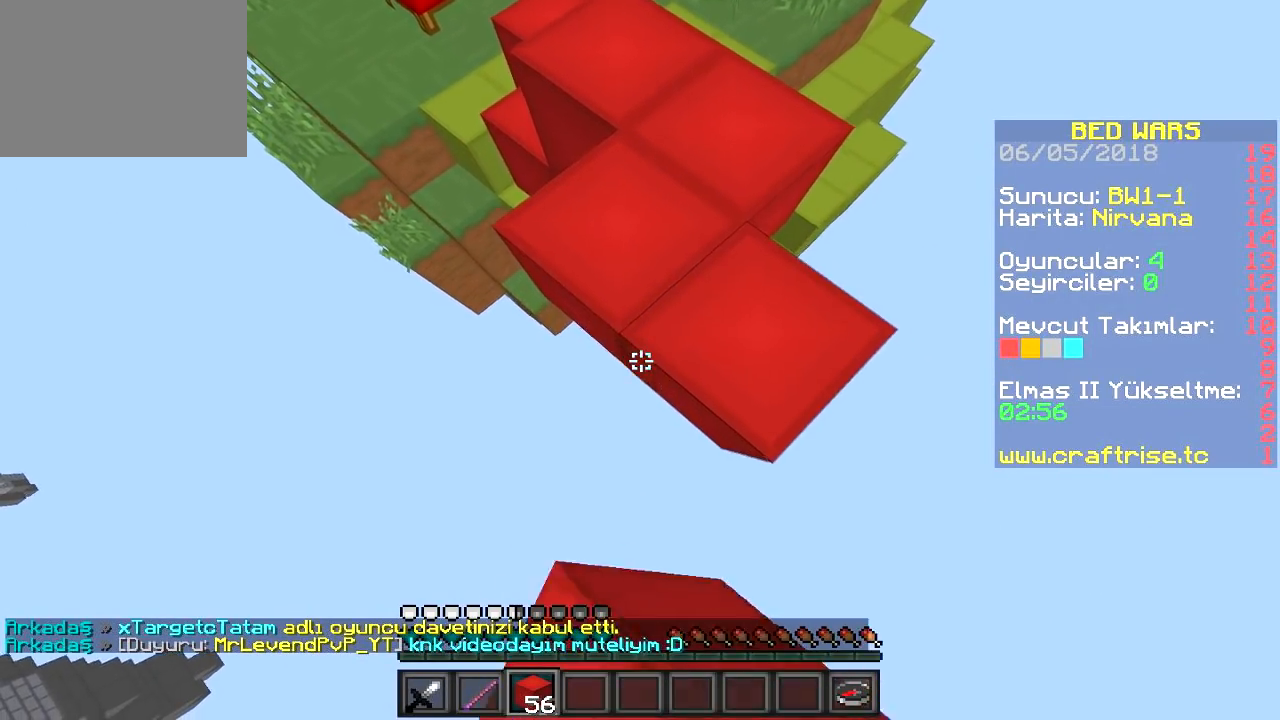
{"keys": ["s"], "events": []}
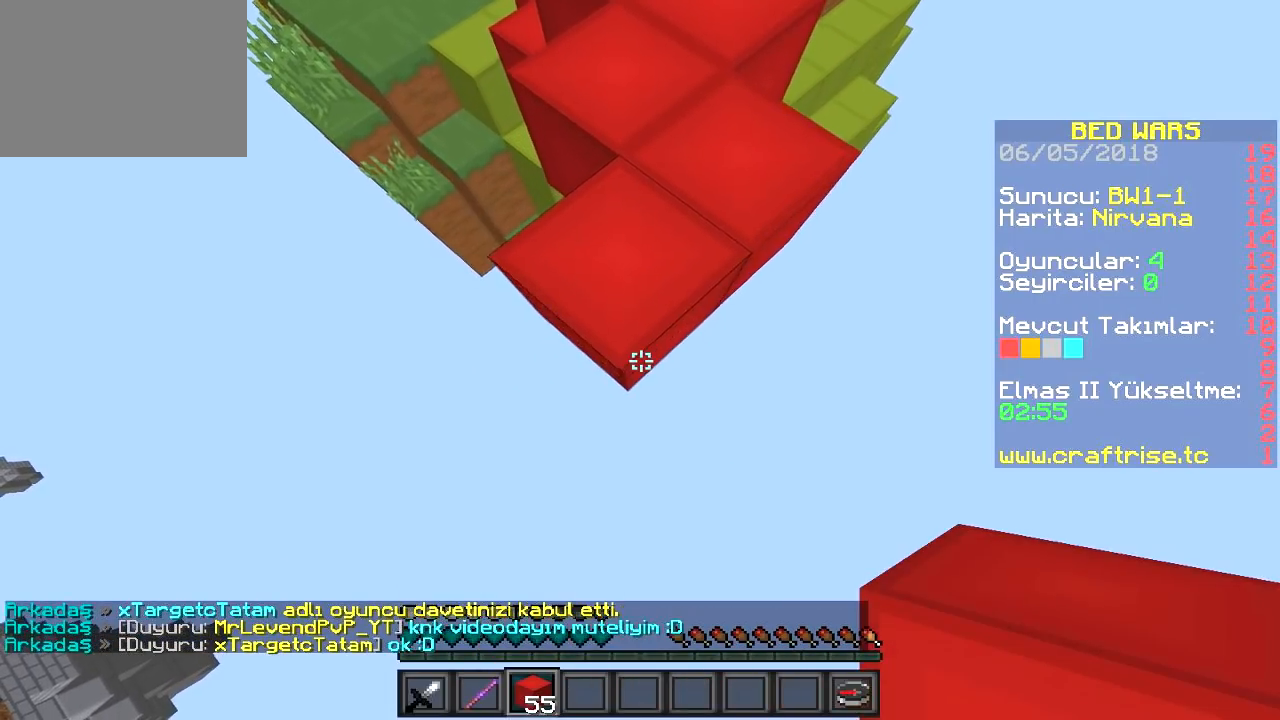
{"keys": ["s"], "events": []}
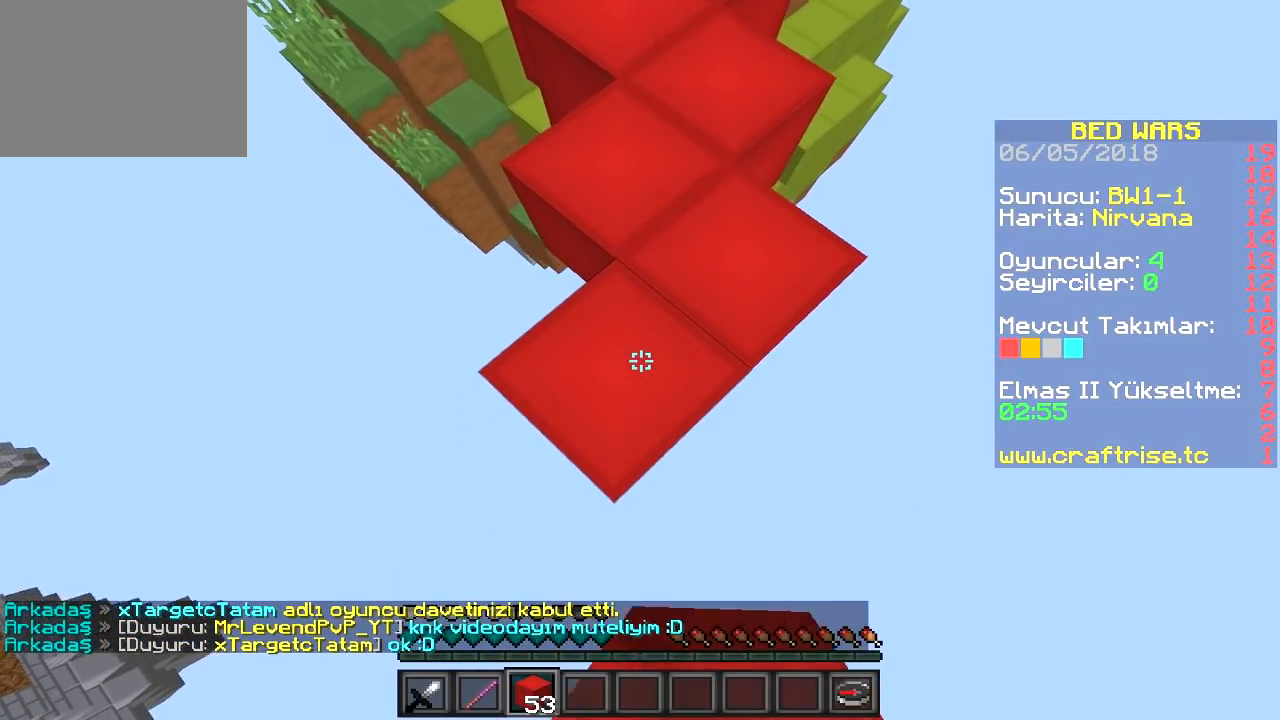
{"keys": ["s"], "events": []}
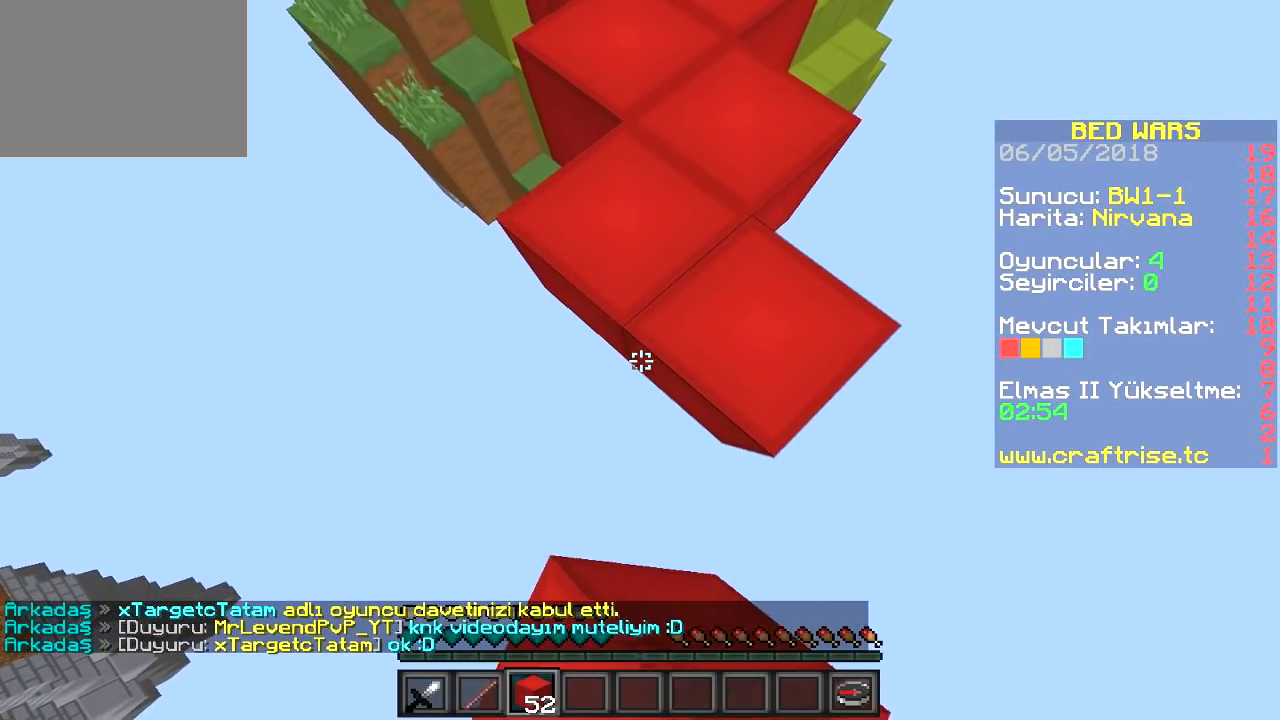
{"keys": ["s"], "events": []}
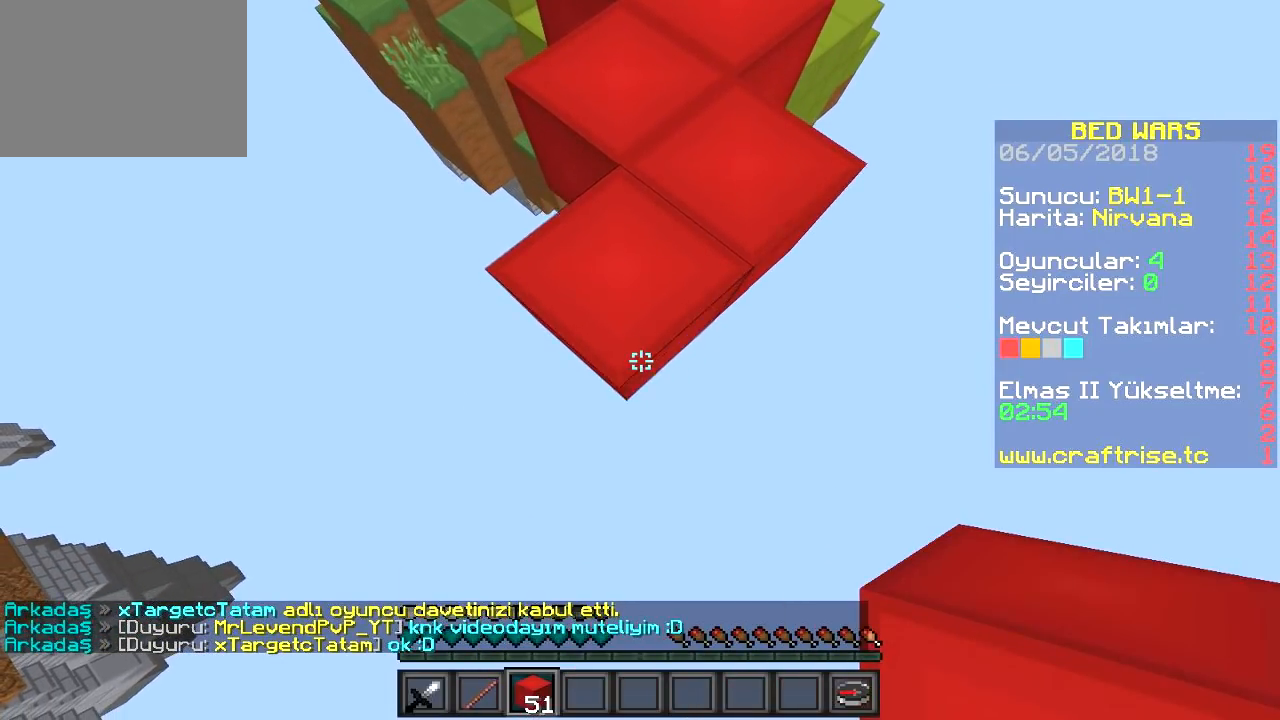
{"keys": ["s"], "events": []}
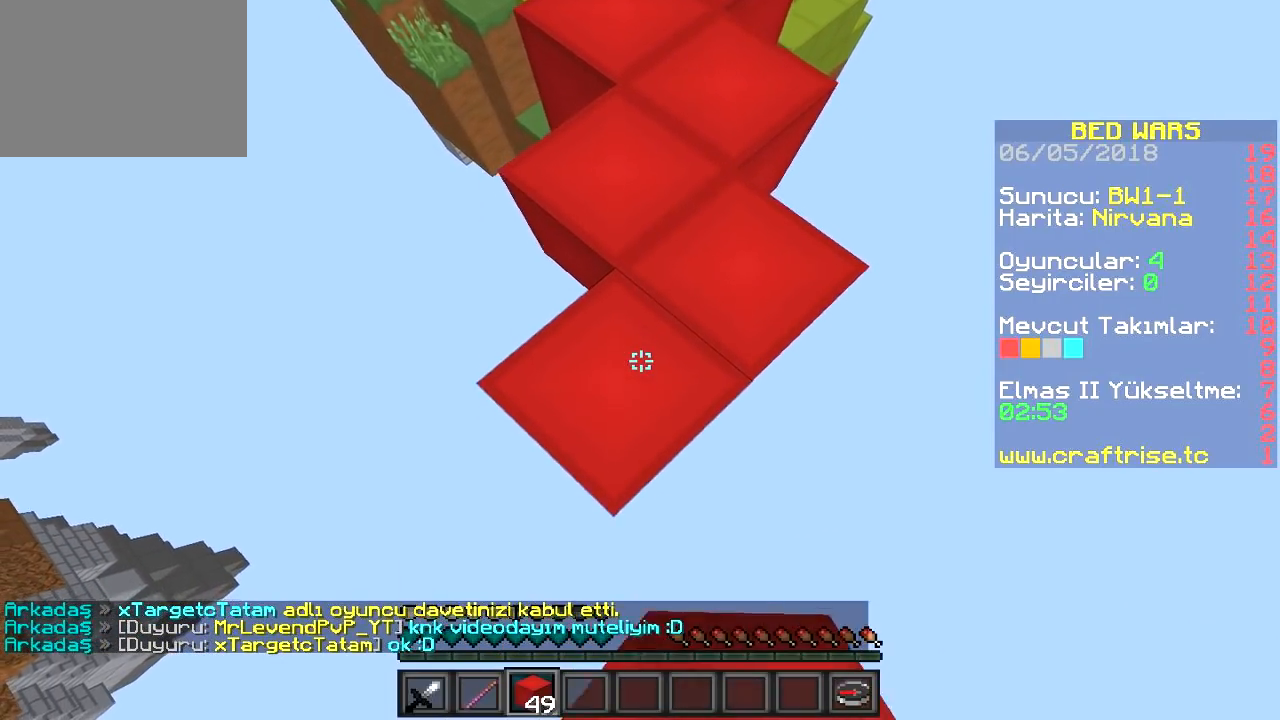
{"keys": ["s"], "events": []}
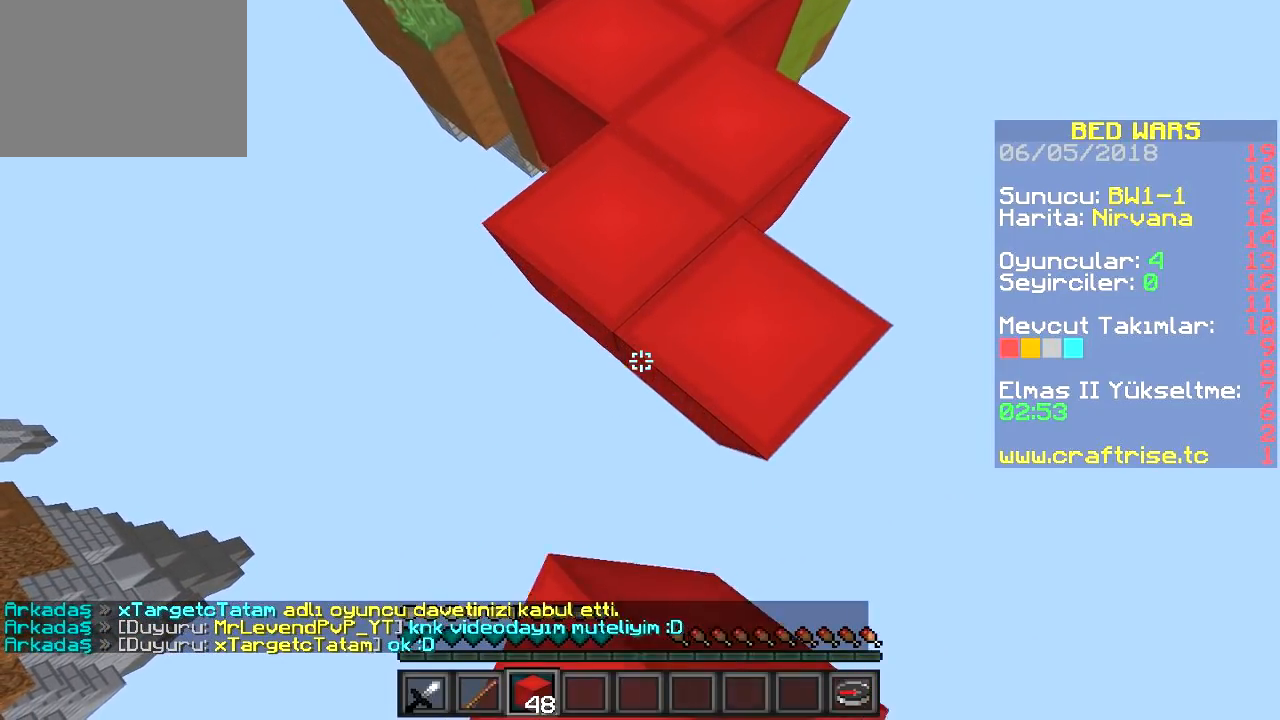
{"keys": ["s"], "events": []}
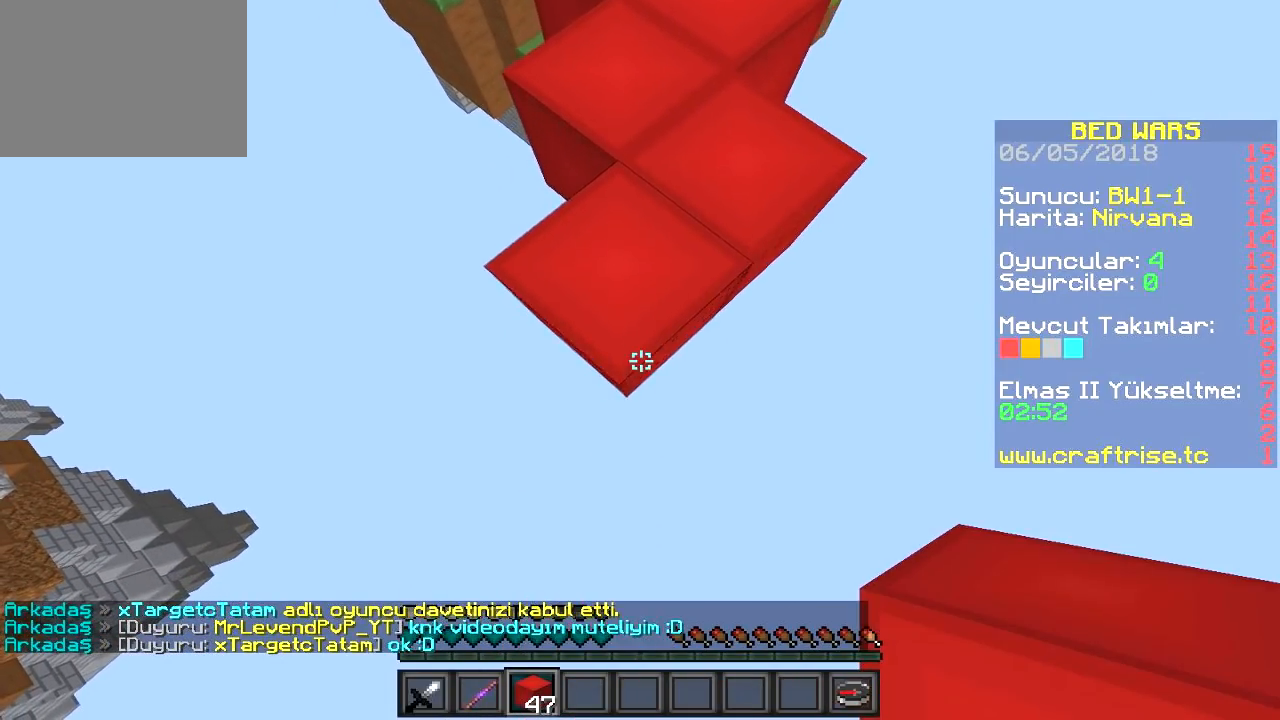
{"keys": ["s"], "events": []}
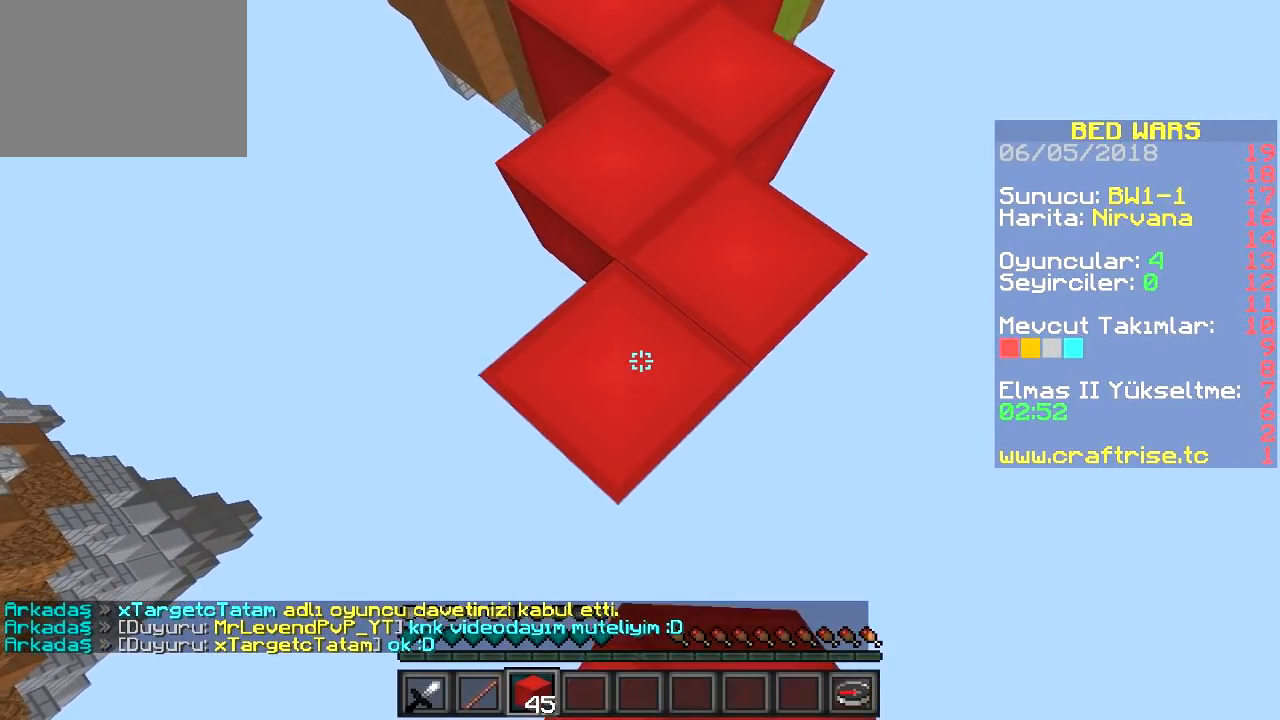
{"keys": ["s"], "events": []}
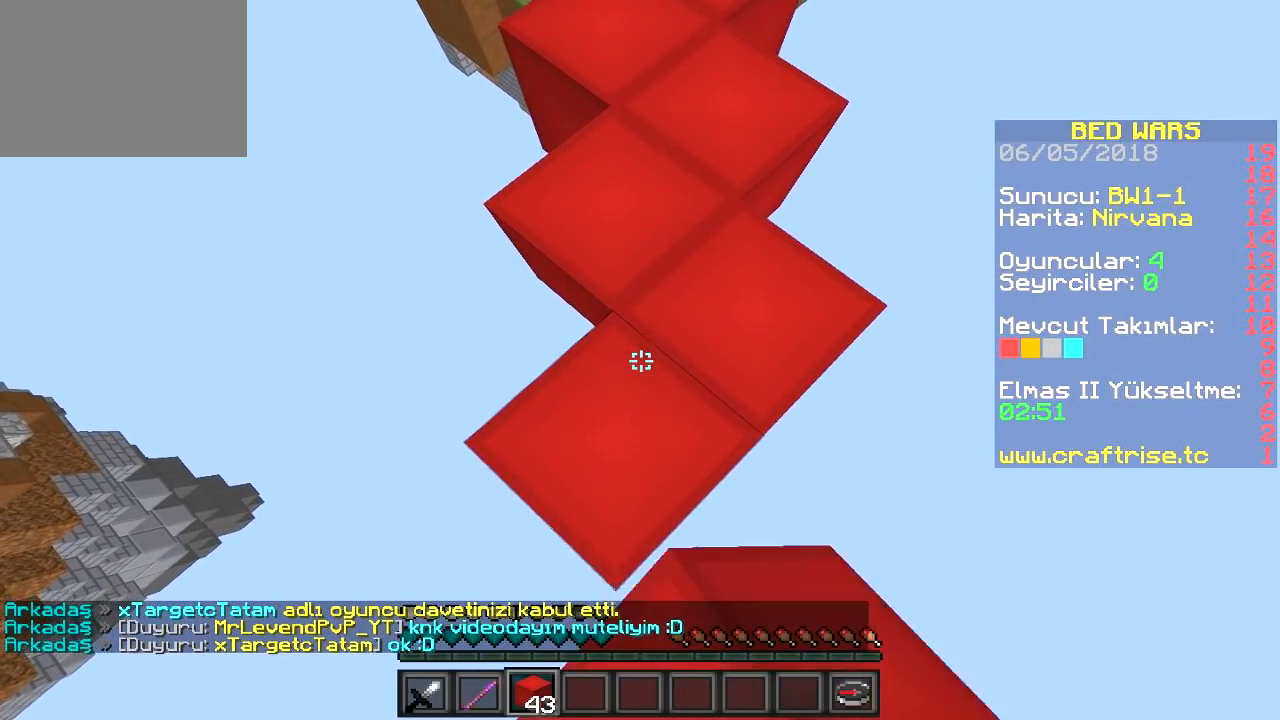
{"keys": ["s"], "events": []}
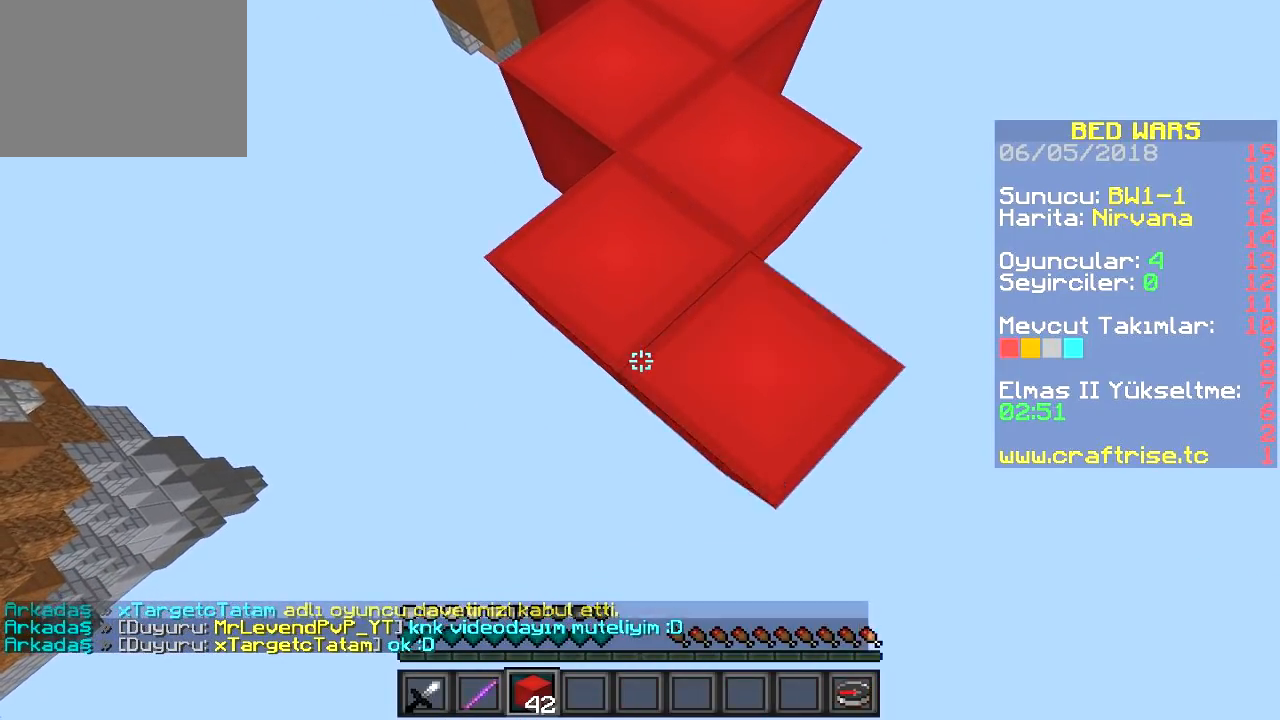
{"keys": ["s"], "events": []}
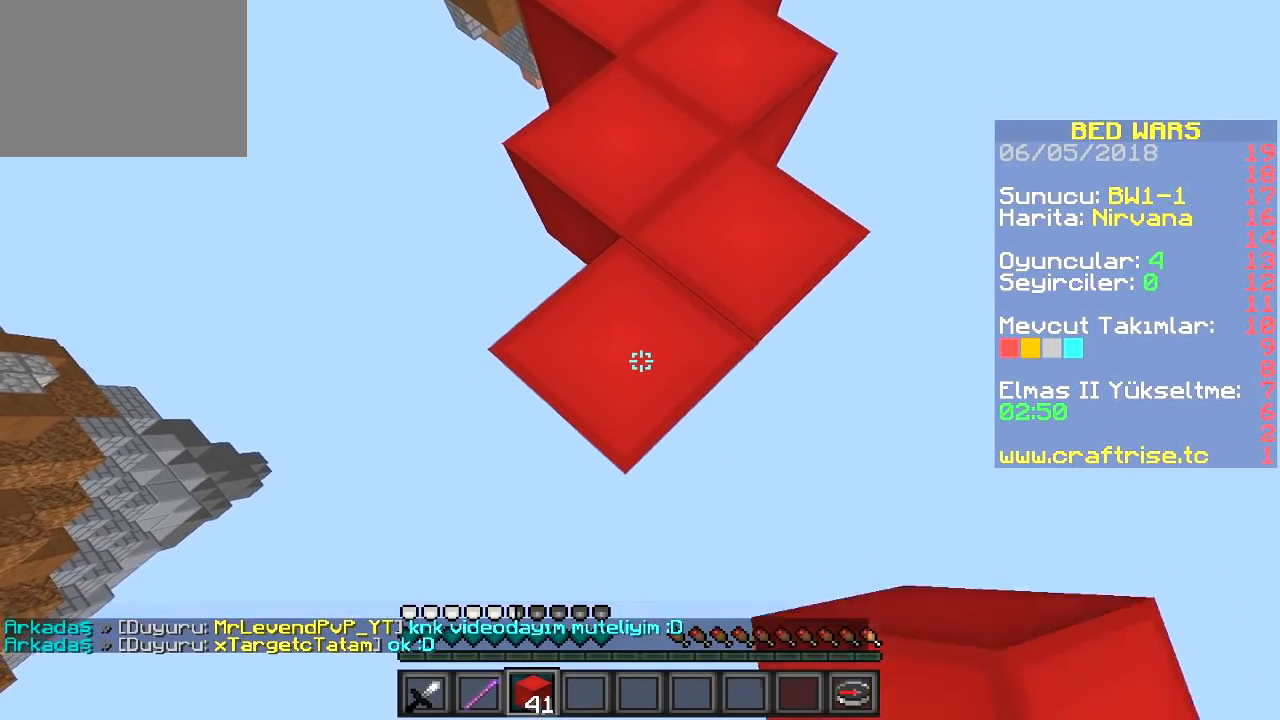
{"keys": ["s"], "events": []}
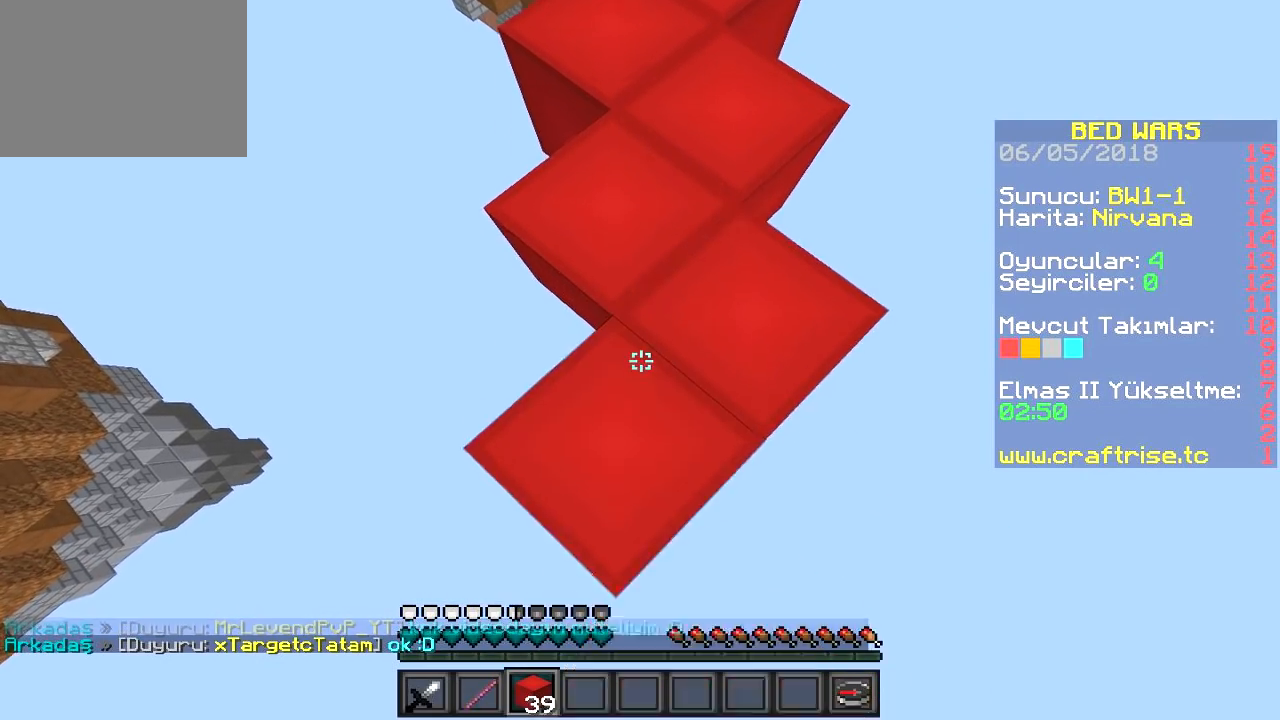
{"keys": ["s"], "events": []}
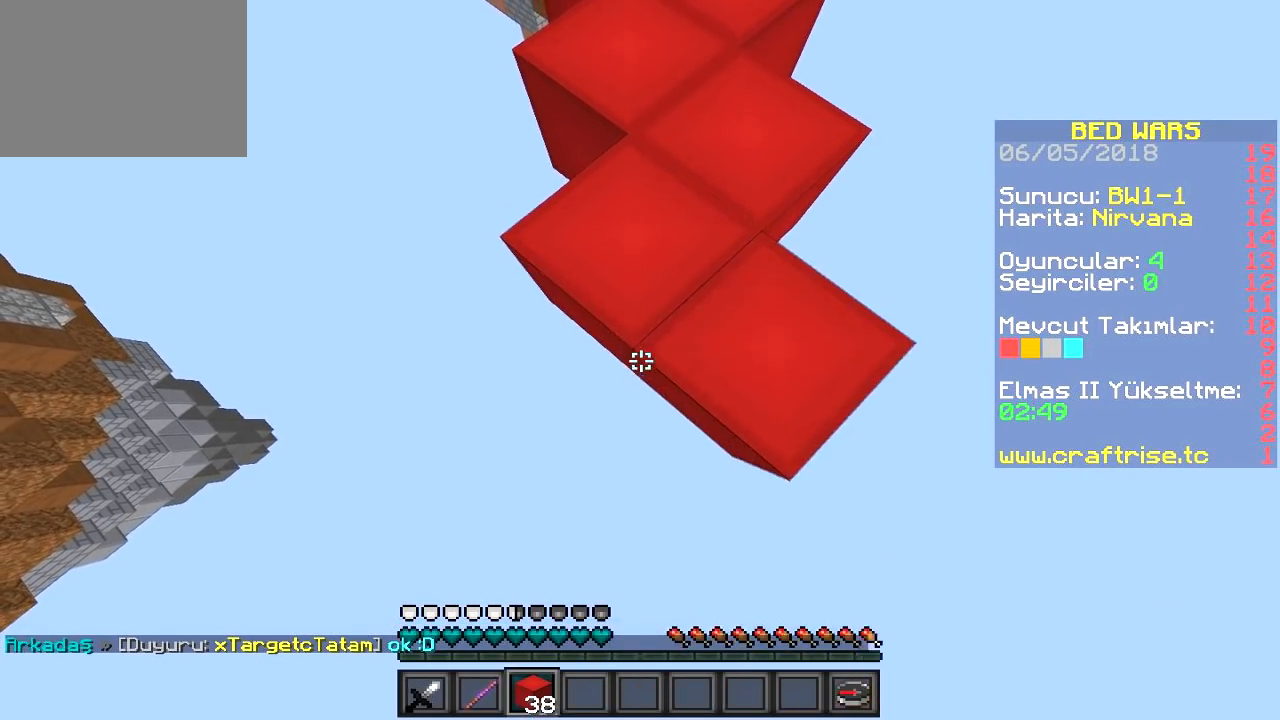
{"keys": ["s"], "events": []}
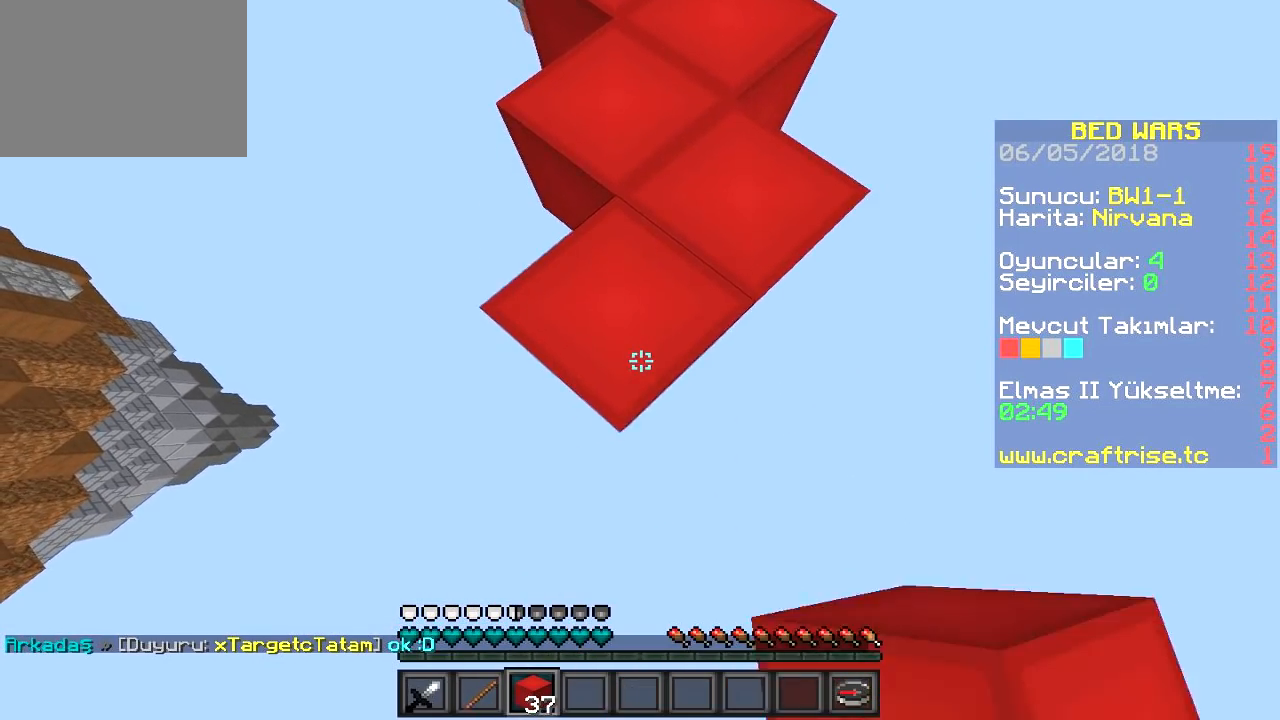
{"keys": ["d", "s"], "events": [[467, "d", "down"]]}
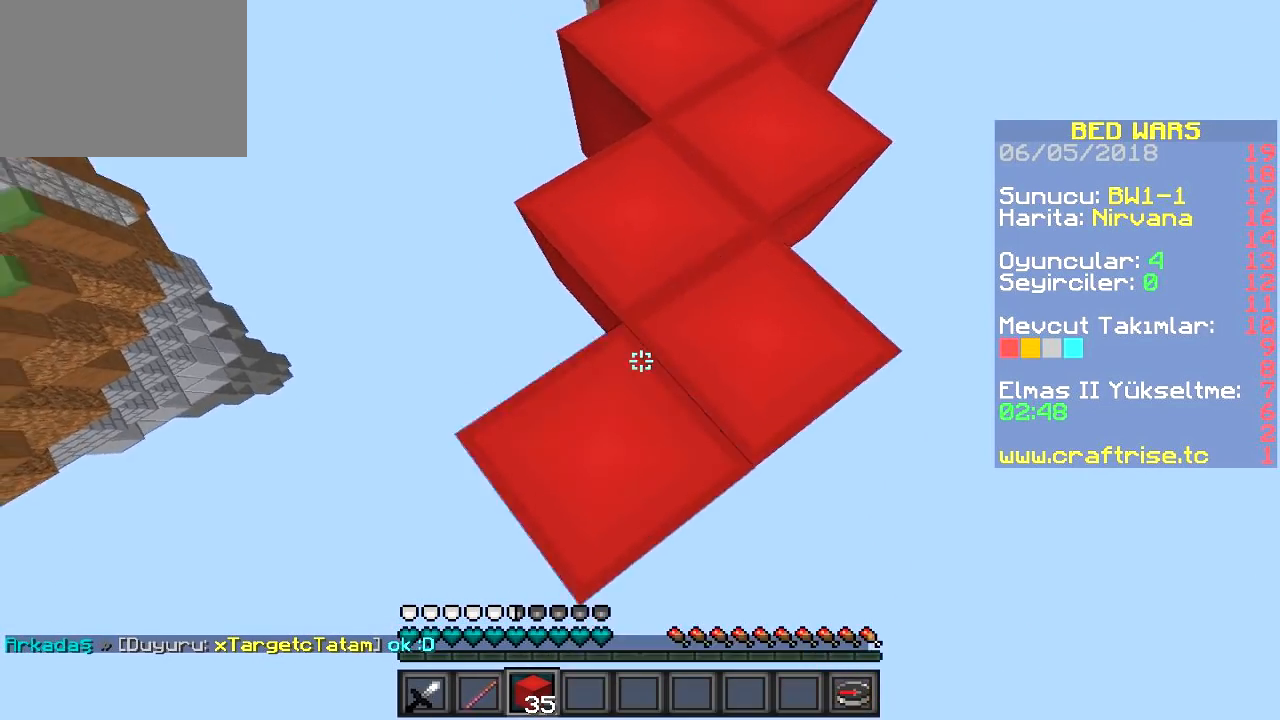
{"keys": ["s"], "events": [[150, "s", "up"], [250, "s", "down"], [483, "d", "up"]]}